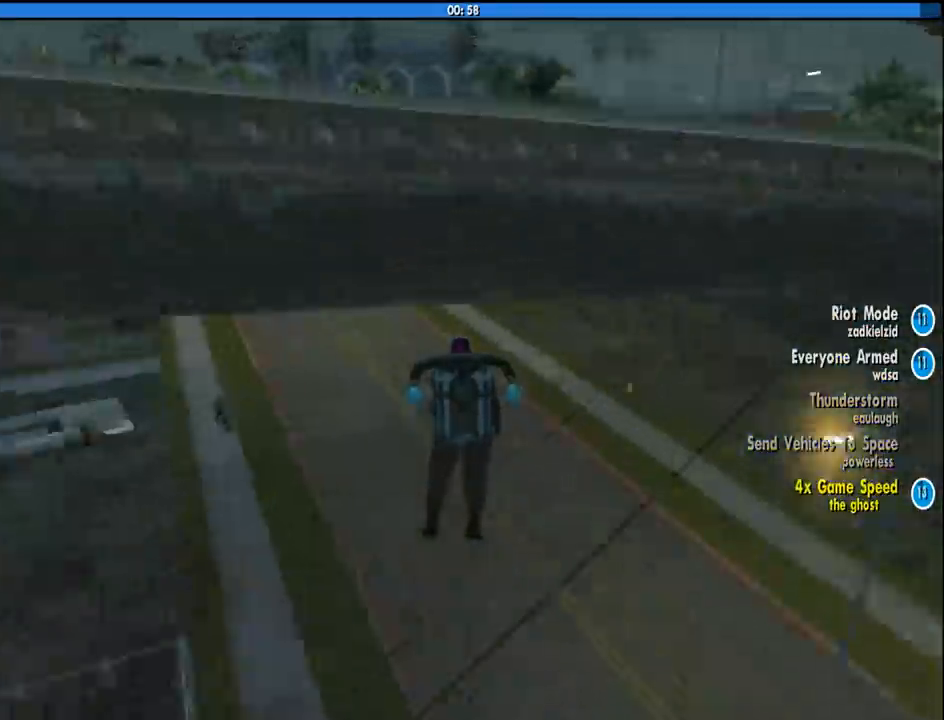
Gameplay with keyboard and mouse; each line is a JSON object with the keys and mouse buttons held at the frame after it. "events" lists presses ("down") and releases ("up") of "1", "2", "3", "4", "5", "6", "8", "a", "alt", "c", "ctrl", "d", "down", "e", "escape", "f", "f1", "f2", "f3", "g", "h", "left", "num2", "q", "r", "right", "s", "shift", "space", "tab", "up", "v", "w", "x", "z", "mouse_left", "mouse_middle", "mouse_right", "mouse_wheel_up" and "mouse_wheel_down" between this image and that frame as [ms after this image, input, new state], when the widget could be followed in between. "mouse_left", "mouse_middle", "mouse_right", "mouse_wheel_up", "mouse_wheel_down" = the "left", "middle", "right", "wheel_up", "wheel_down" buttons of the "mouse" list. No other keys are recorded. Mouse movement is not recorded.
{"keys": ["w"], "mouse": [], "events": [[16, "space", "up"], [200, "w", "up"], [433, "w", "down"]]}
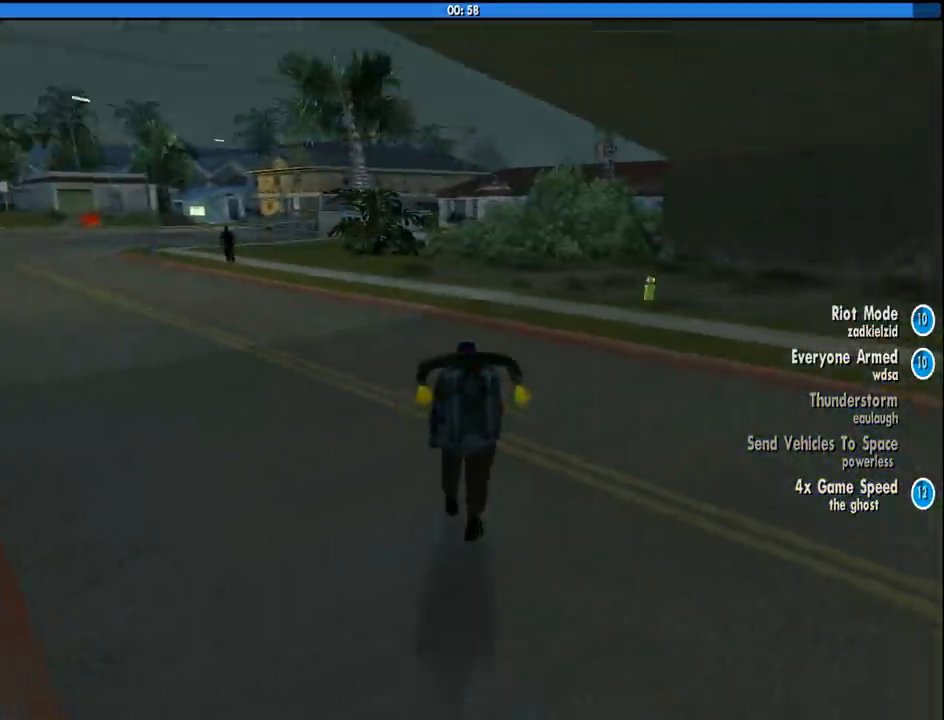
{"keys": ["space", "w"], "mouse": [], "events": [[266, "space", "down"]]}
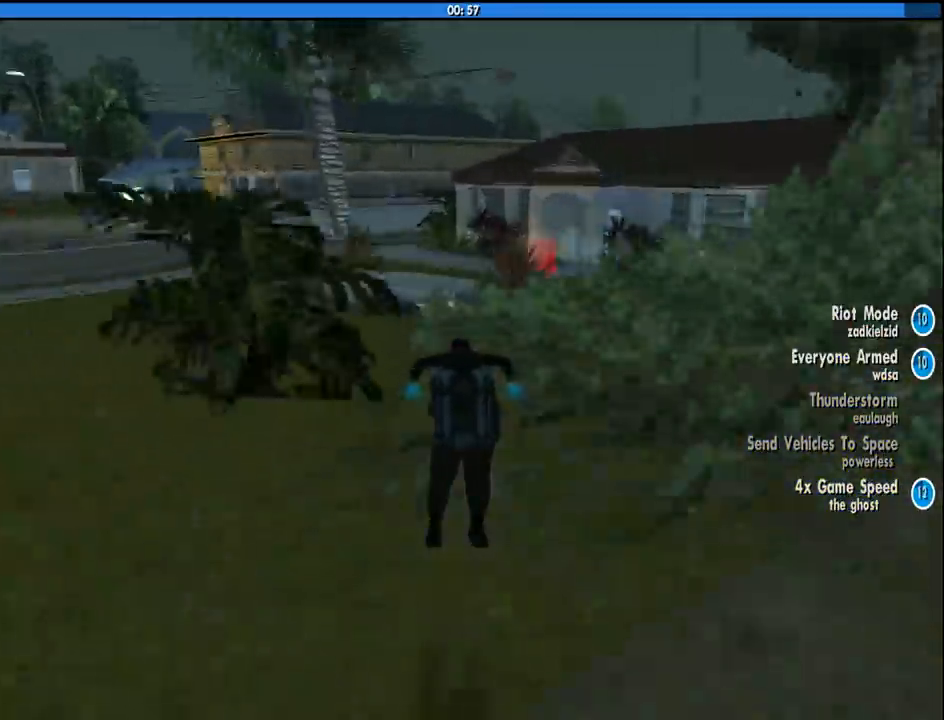
{"keys": ["d"], "mouse": [], "events": [[183, "space", "up"], [233, "w", "up"], [466, "d", "down"]]}
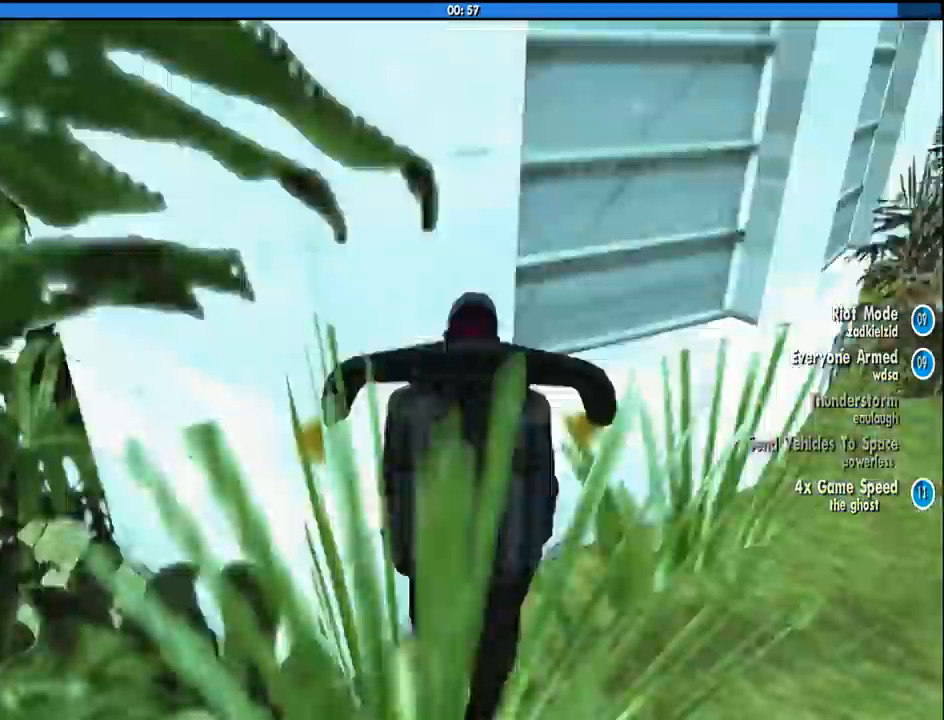
{"keys": [], "mouse": [], "events": [[116, "w", "down"], [350, "w", "up"], [483, "d", "up"]]}
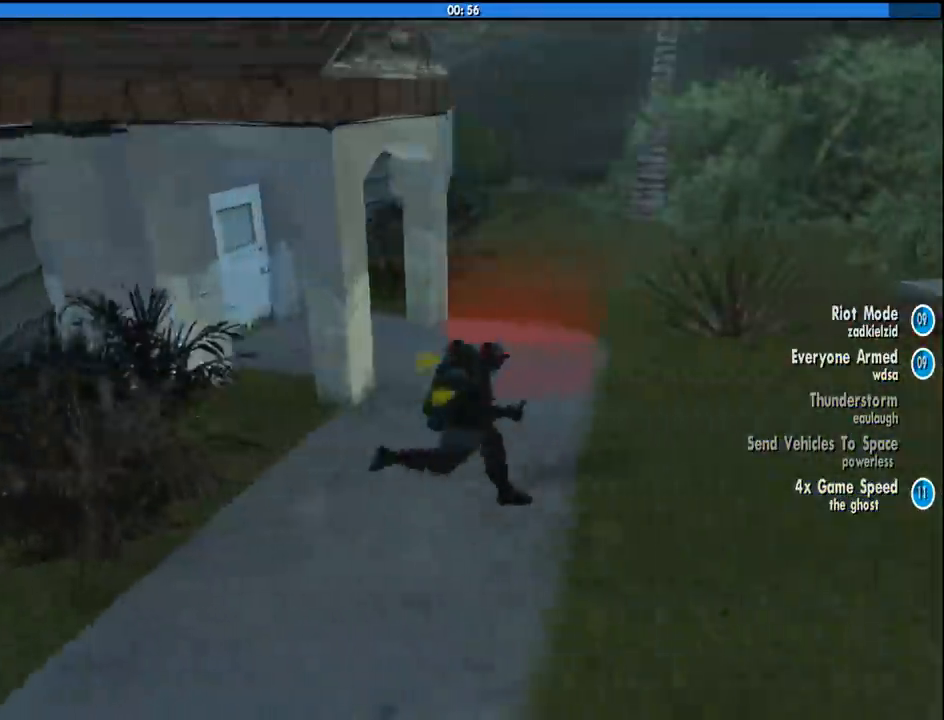
{"keys": [], "mouse": [], "events": [[133, "w", "down"], [416, "w", "up"]]}
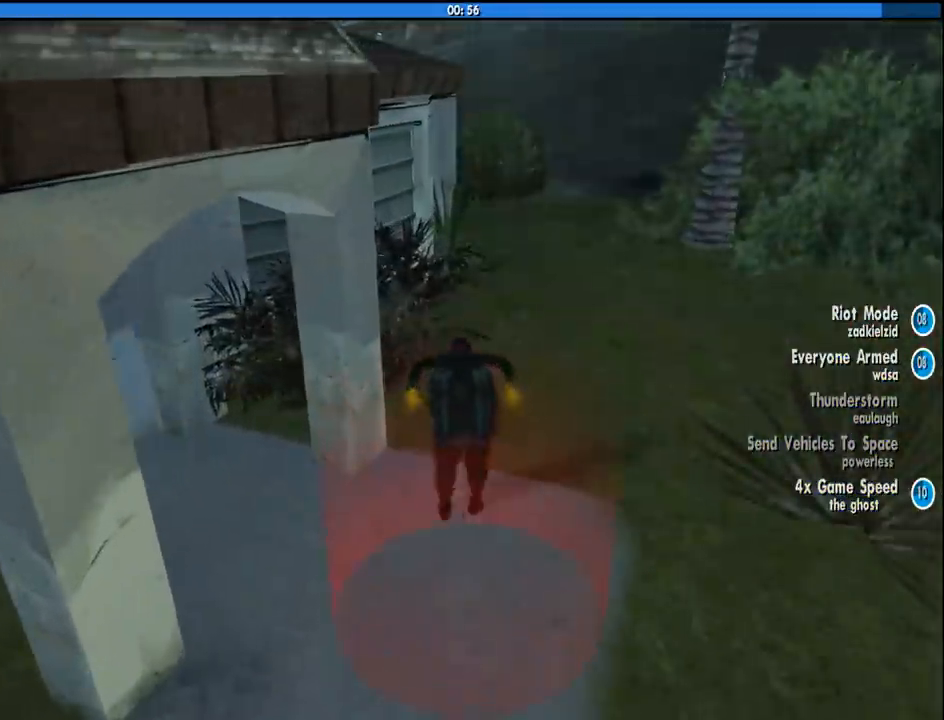
{"keys": ["s"], "mouse": [], "events": [[450, "s", "down"]]}
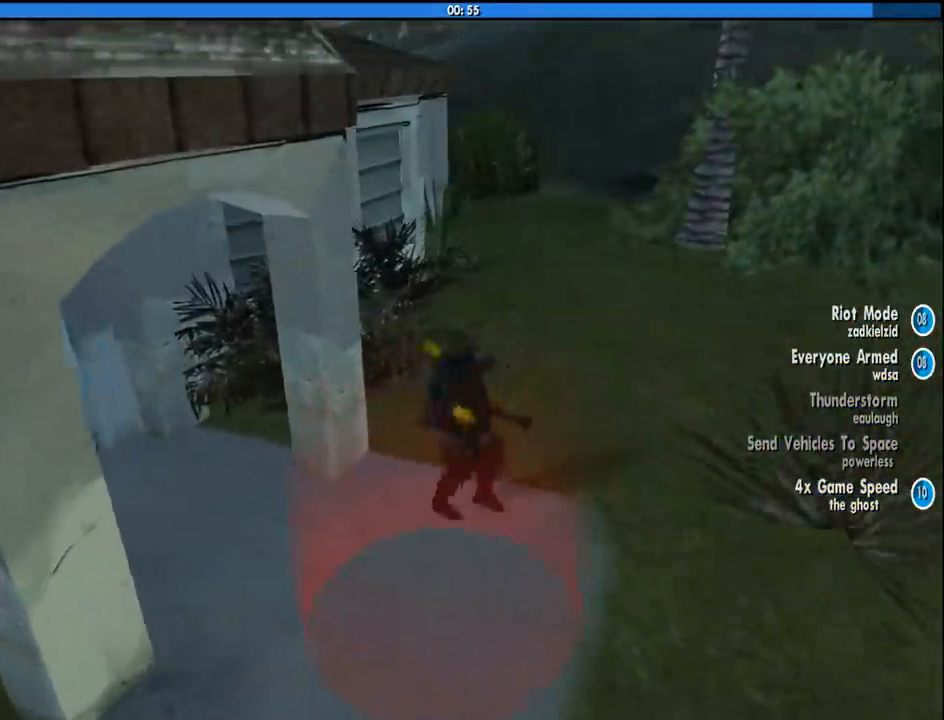
{"keys": [], "mouse": [], "events": [[150, "s", "up"], [400, "f", "down"], [433, "f", "up"]]}
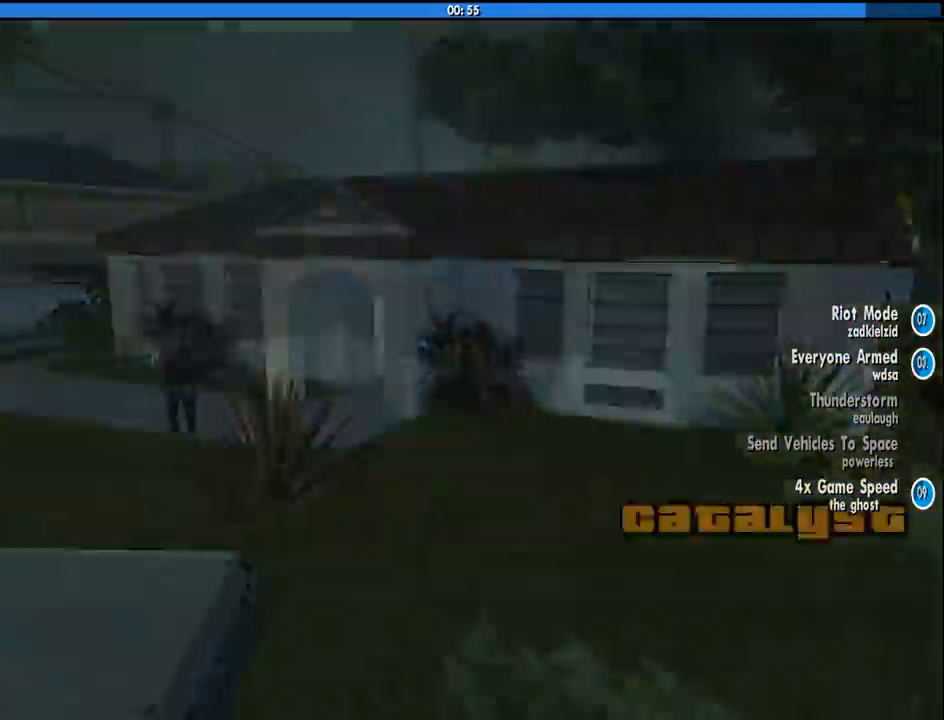
{"keys": ["w"], "mouse": [], "events": [[83, "w", "down"], [266, "w", "up"], [416, "space", "down"], [450, "w", "down"], [500, "space", "up"]]}
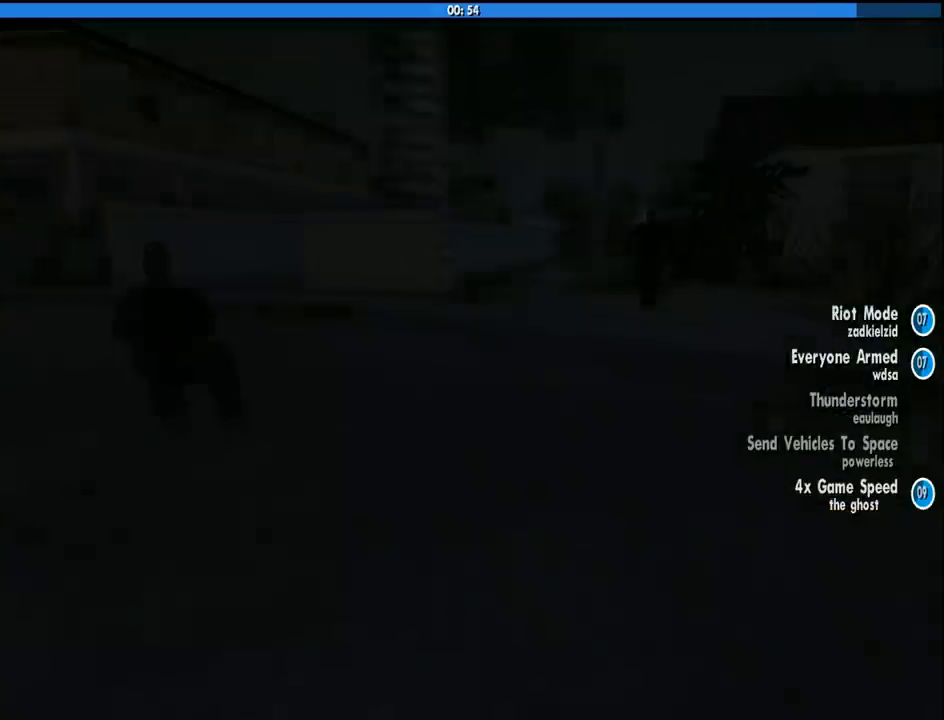
{"keys": ["w"], "mouse": [], "events": [[100, "d", "down"], [100, "space", "down"], [100, "w", "up"], [183, "a", "down"], [183, "w", "down"], [233, "d", "up"], [233, "space", "up"], [283, "a", "up"], [283, "w", "up"], [333, "d", "down"], [333, "space", "down"], [383, "w", "down"], [416, "a", "down"], [416, "d", "up"], [416, "space", "up"], [466, "a", "up"]]}
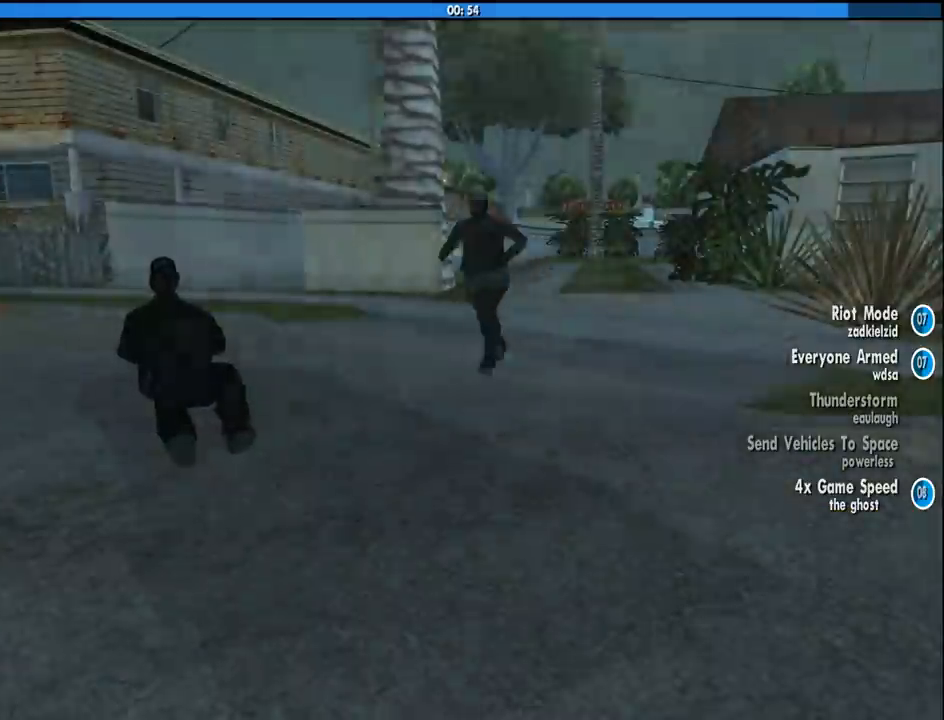
{"keys": [], "mouse": [], "events": [[16, "d", "down"], [16, "w", "up"], [66, "space", "down"], [116, "a", "down"], [116, "w", "down"], [150, "d", "up"], [150, "space", "up"], [200, "a", "up"], [200, "w", "up"], [300, "space", "down"], [350, "space", "up"]]}
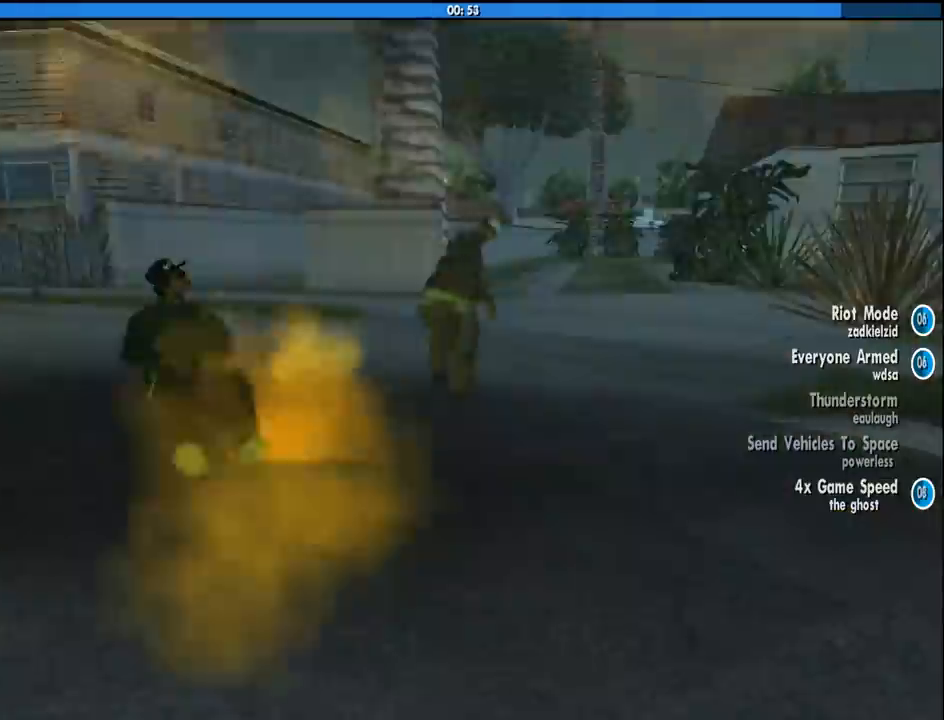
{"keys": ["w"], "mouse": [], "events": [[450, "w", "down"]]}
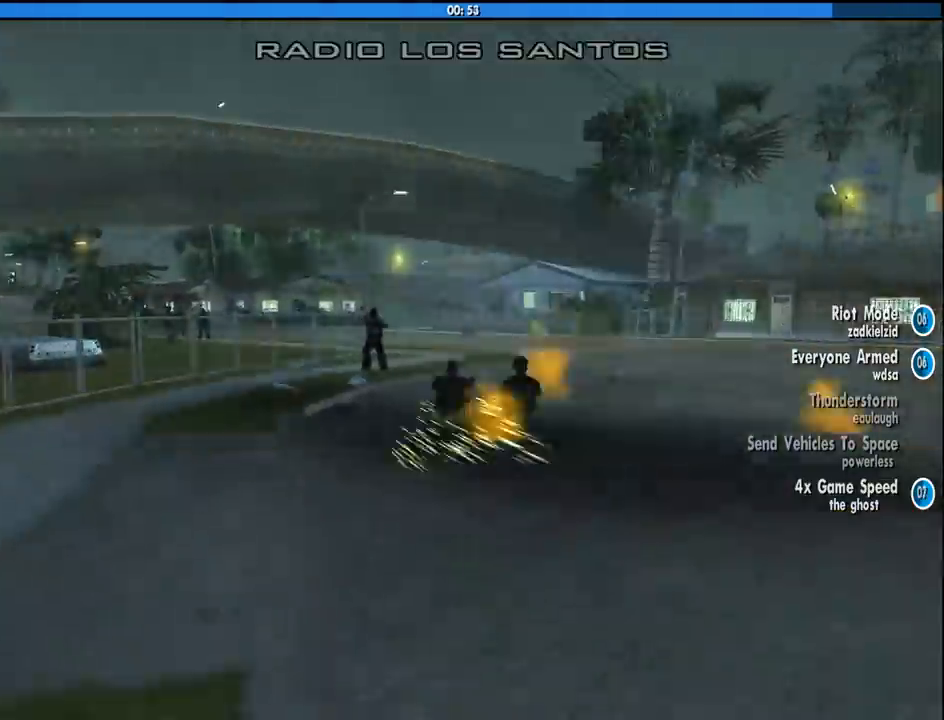
{"keys": ["w"], "mouse": [], "events": [[283, "w", "up"], [383, "w", "down"]]}
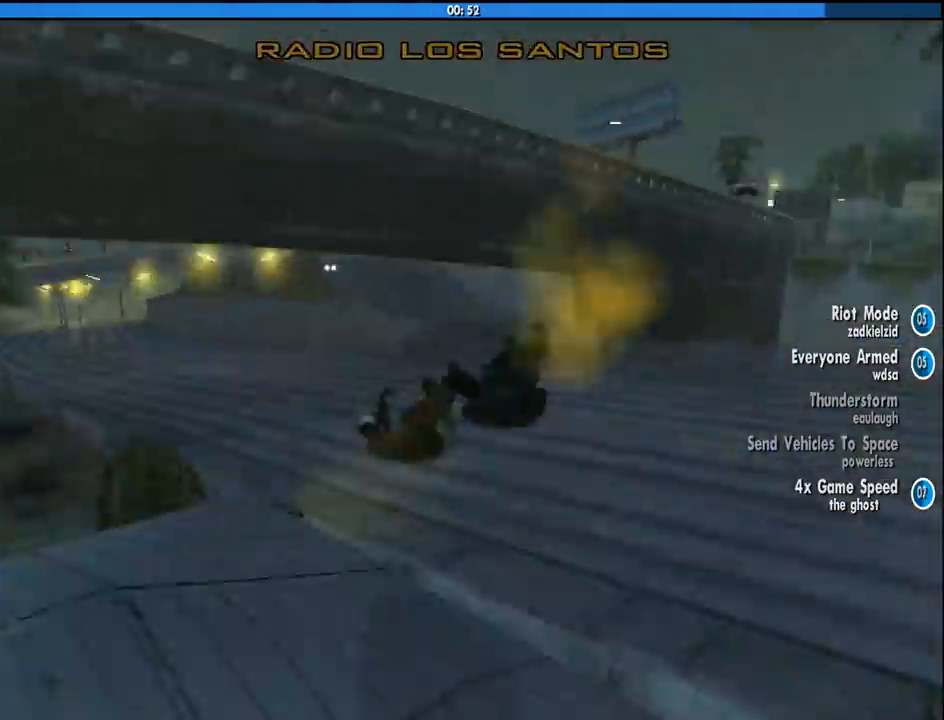
{"keys": ["f"], "mouse": [], "events": [[66, "a", "down"], [116, "f", "down"], [116, "w", "up"], [150, "a", "up"]]}
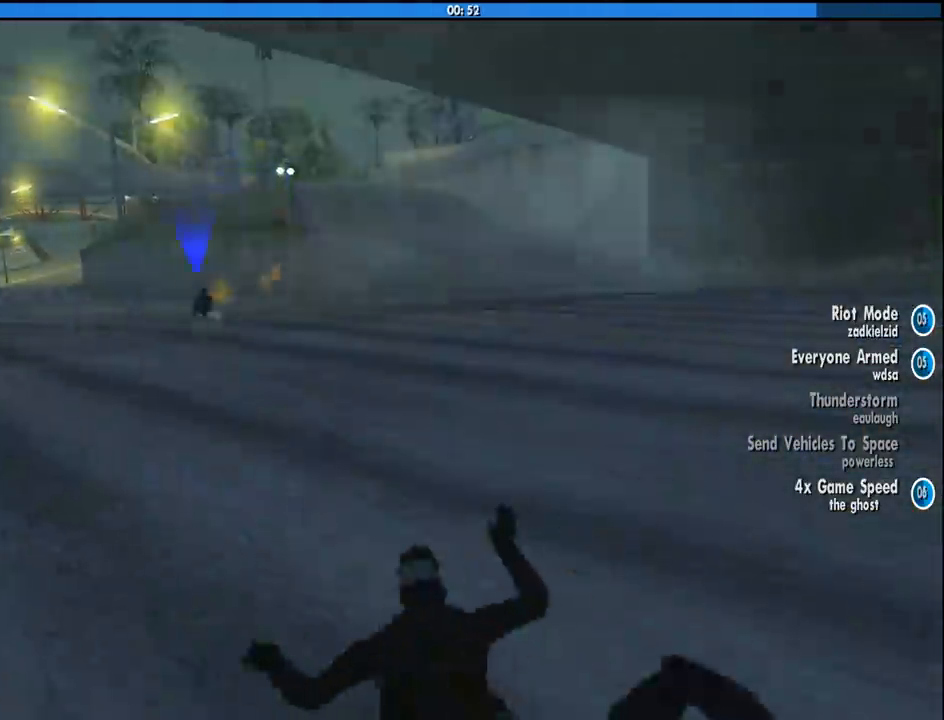
{"keys": ["w"], "mouse": [], "events": [[133, "f", "up"], [266, "w", "down"]]}
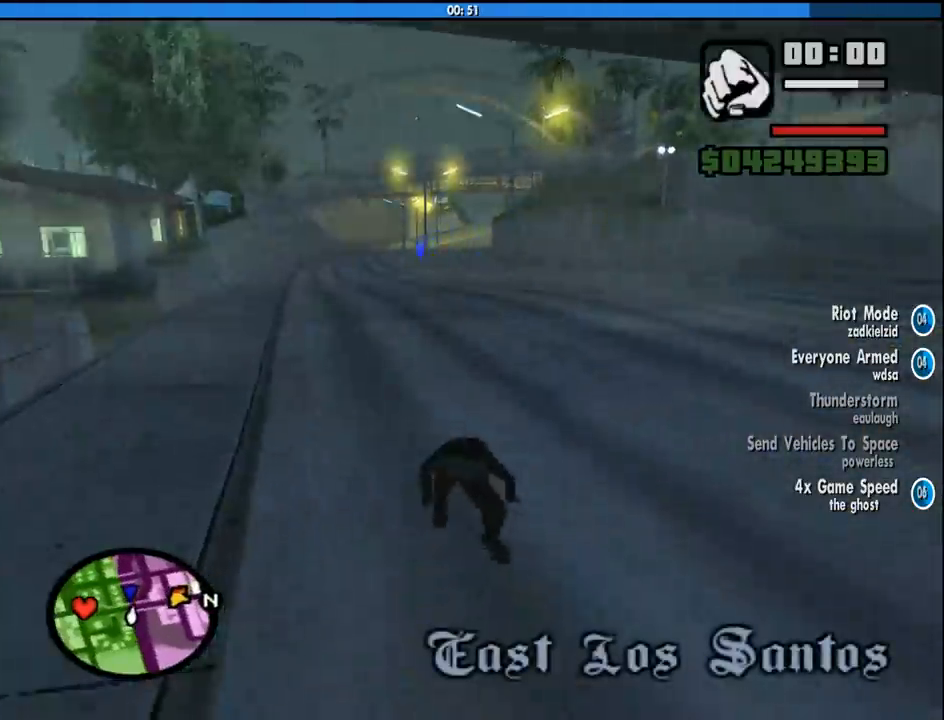
{"keys": ["w"], "mouse": [], "events": [[383, "space", "down"], [466, "space", "up"]]}
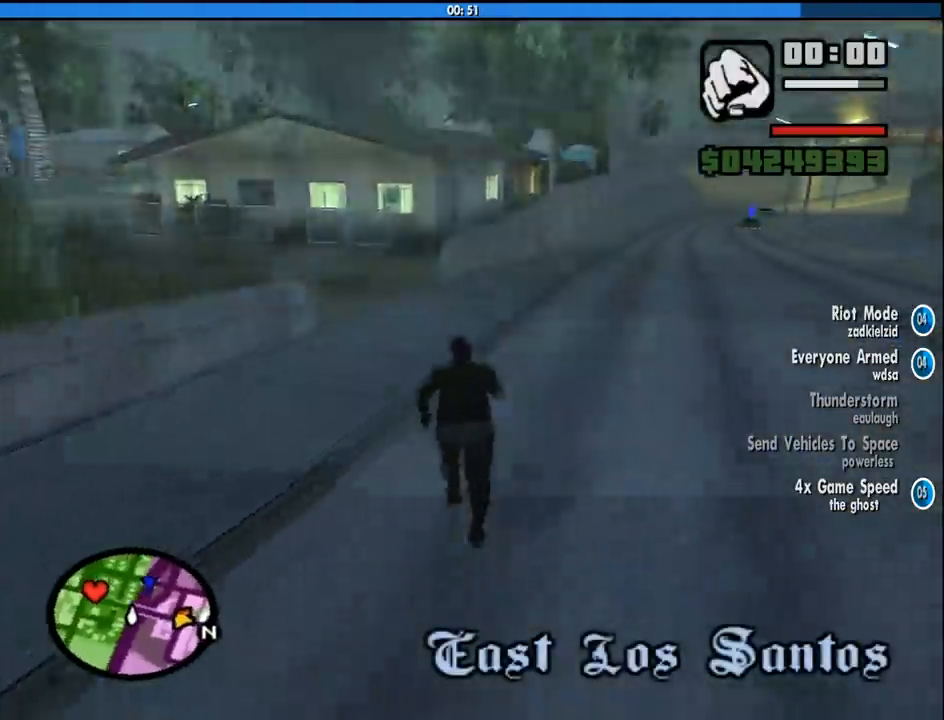
{"keys": ["w"], "mouse": [], "events": [[66, "space", "down"], [150, "space", "up"], [250, "space", "down"], [300, "space", "up"], [433, "space", "down"], [483, "space", "up"]]}
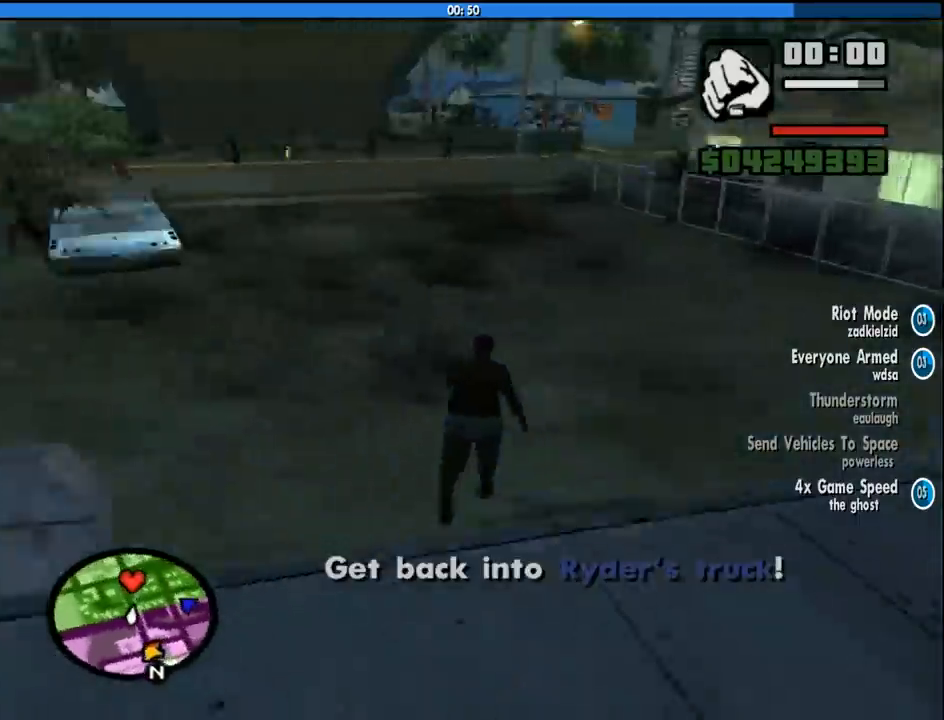
{"keys": ["w"], "mouse": [], "events": [[83, "space", "down"], [166, "space", "up"], [216, "space", "down"], [316, "space", "up"], [416, "space", "down"], [450, "space", "up"]]}
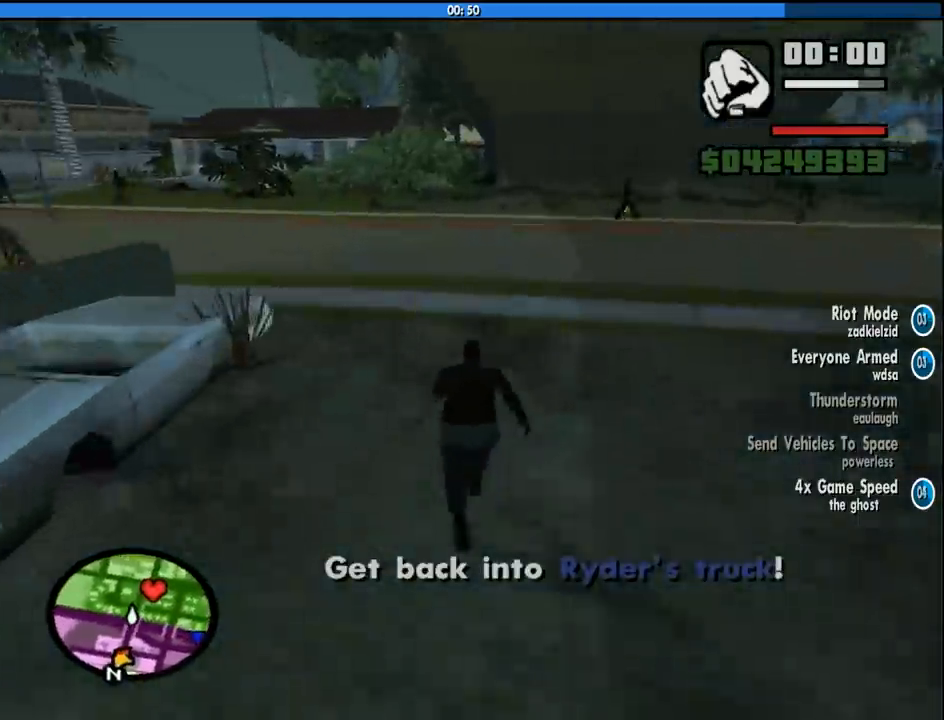
{"keys": ["d", "w"], "mouse": [], "events": [[50, "space", "down"], [150, "space", "up"], [183, "space", "down"], [283, "space", "up"], [383, "d", "down"], [383, "space", "down"], [466, "space", "up"]]}
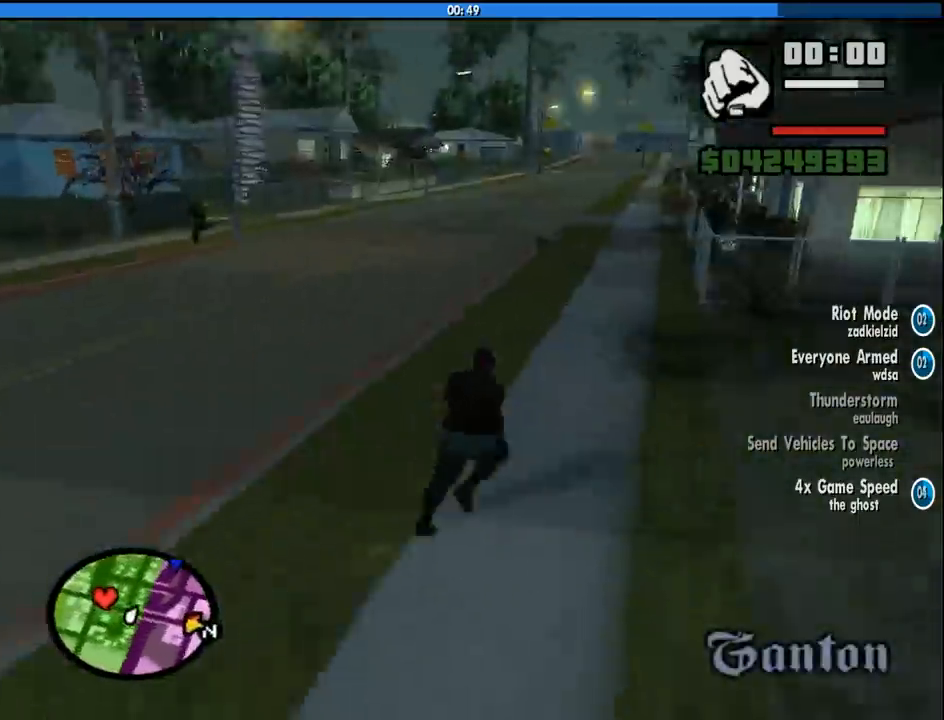
{"keys": ["d", "space", "w"], "mouse": [], "events": [[16, "mouse_wheel_down", "down"], [66, "mouse_wheel_down", "up"], [66, "space", "down"], [150, "space", "up"], [250, "mouse_wheel_down", "down"], [300, "mouse_wheel_down", "up"], [300, "space", "down"], [350, "space", "up"], [433, "space", "down"]]}
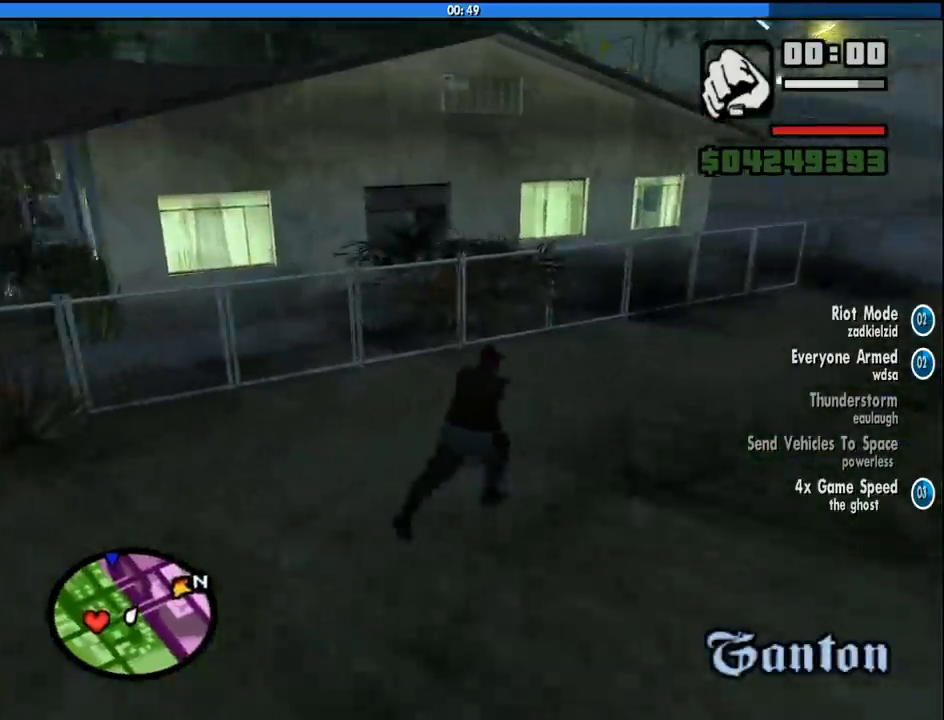
{"keys": ["d", "w"], "mouse": [], "events": [[33, "space", "up"], [166, "space", "down"], [216, "space", "up"], [366, "space", "down"], [400, "space", "up"]]}
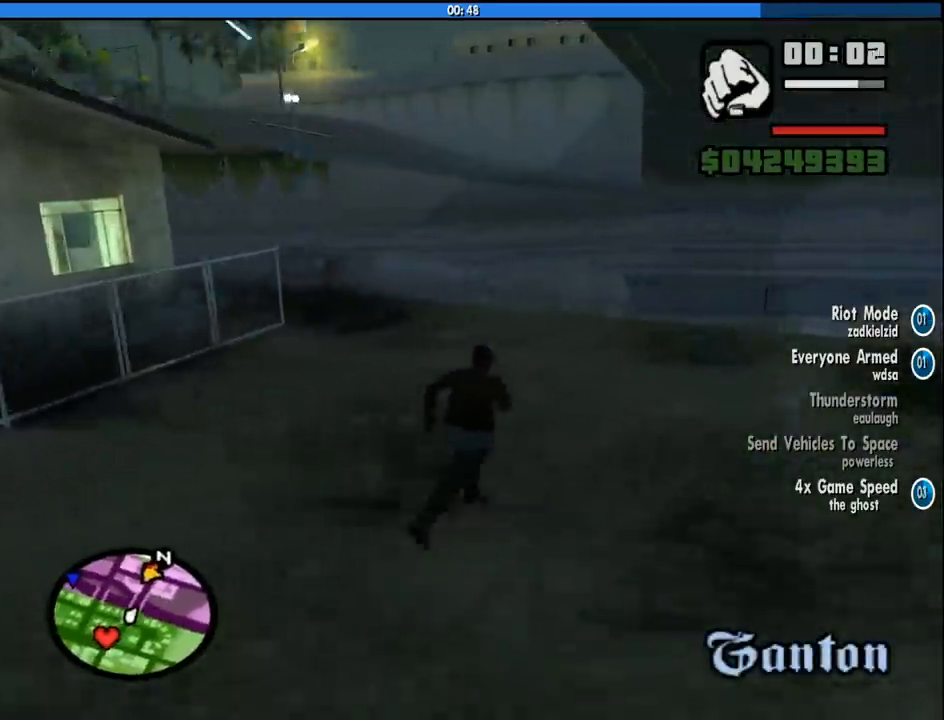
{"keys": ["d", "w"], "mouse": [], "events": [[50, "space", "down"], [100, "space", "up"], [233, "space", "down"], [283, "space", "up"], [416, "space", "down"], [466, "space", "up"]]}
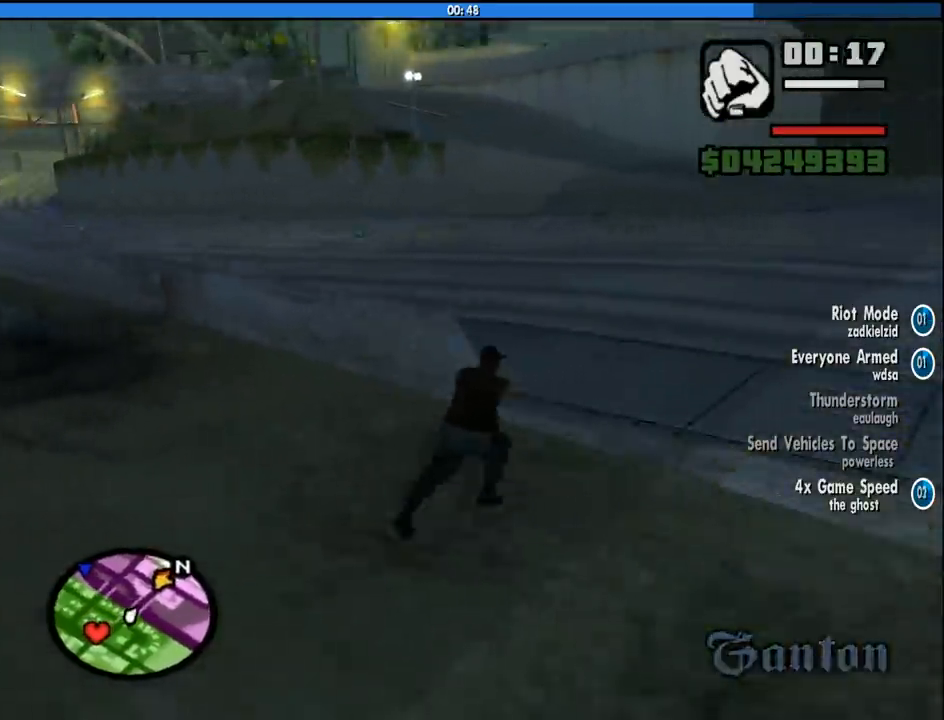
{"keys": ["space", "w"], "mouse": [], "events": [[116, "space", "down"], [200, "d", "up"], [200, "space", "up"], [300, "space", "down"], [400, "space", "up"], [483, "space", "down"]]}
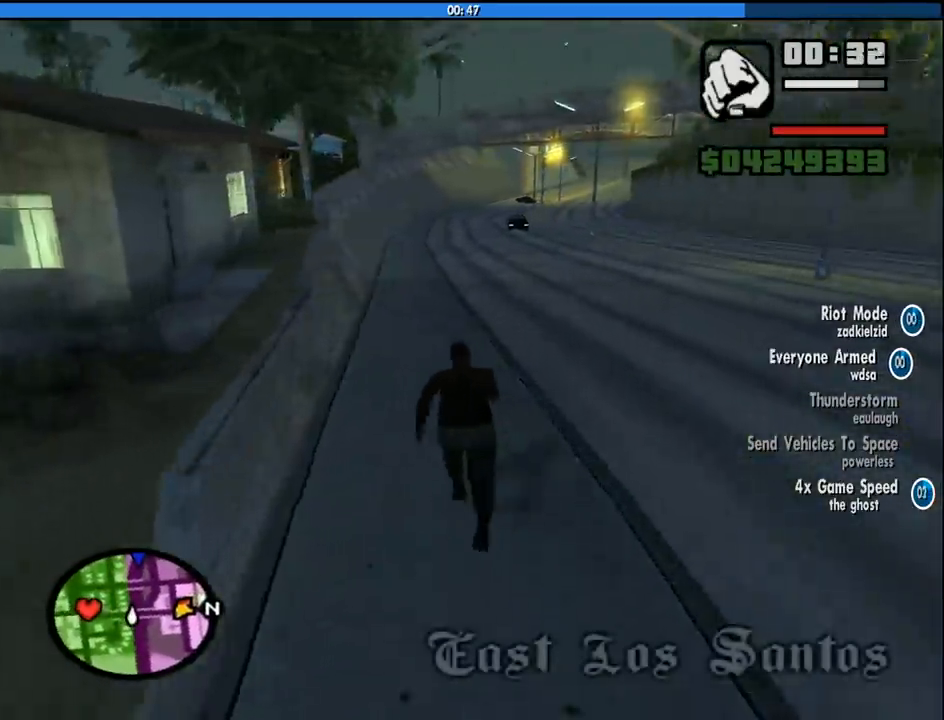
{"keys": ["space", "w"], "mouse": [], "events": [[83, "space", "up"], [166, "space", "down"], [266, "space", "up"], [366, "space", "down"], [416, "space", "up"], [500, "space", "down"]]}
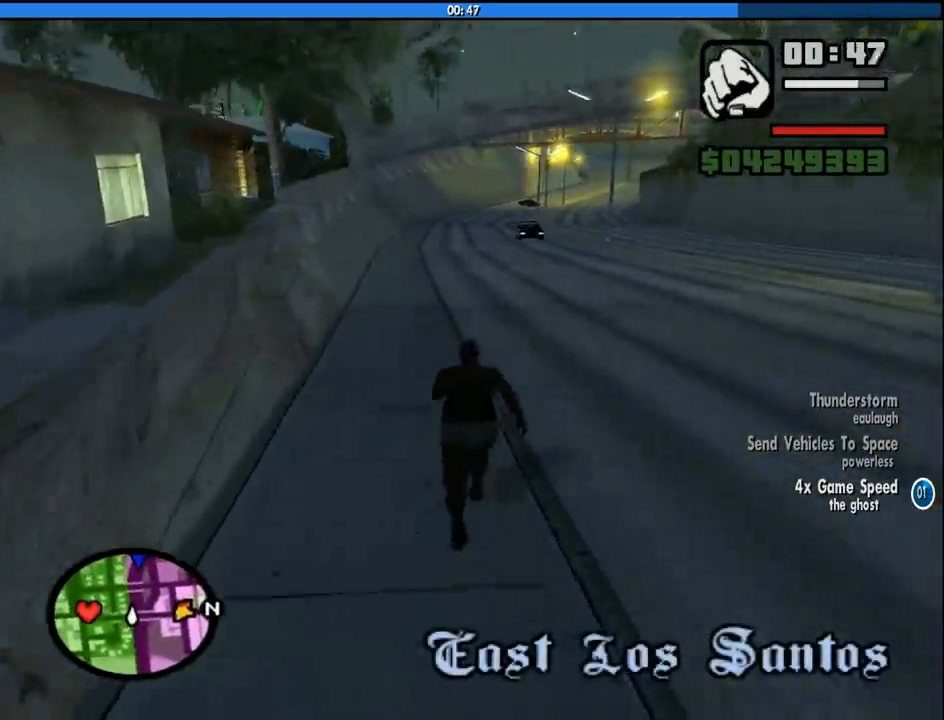
{"keys": ["w"], "mouse": [], "events": [[100, "space", "up"], [150, "space", "down"], [233, "space", "up"], [333, "space", "down"], [416, "space", "up"]]}
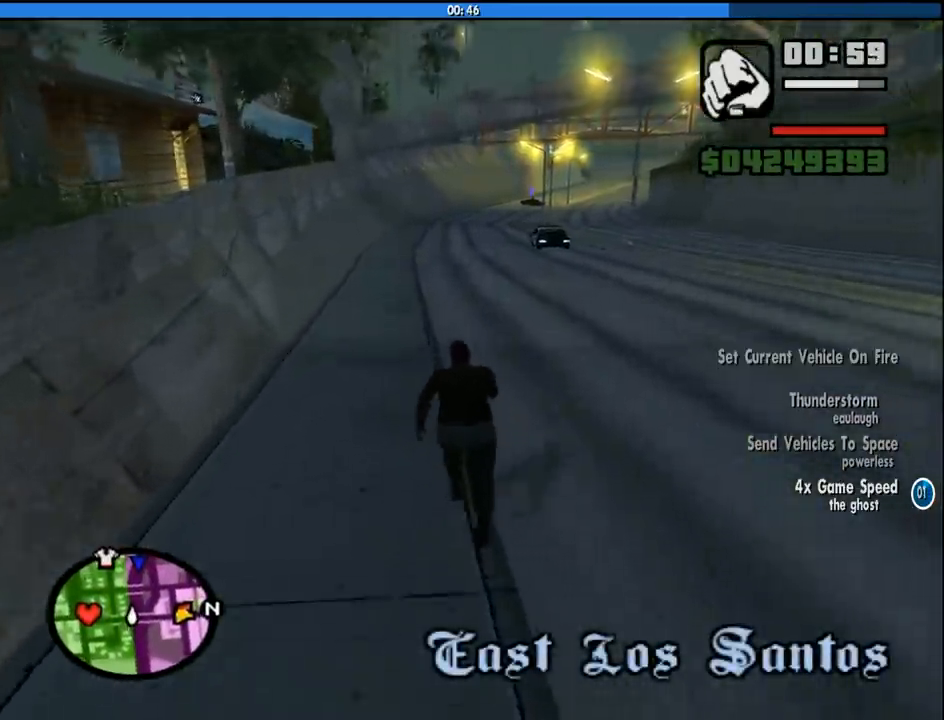
{"keys": ["space", "w"], "mouse": [], "events": [[16, "space", "down"], [66, "space", "up"], [150, "space", "down"], [250, "space", "up"], [350, "space", "down"], [400, "space", "up"], [483, "space", "down"]]}
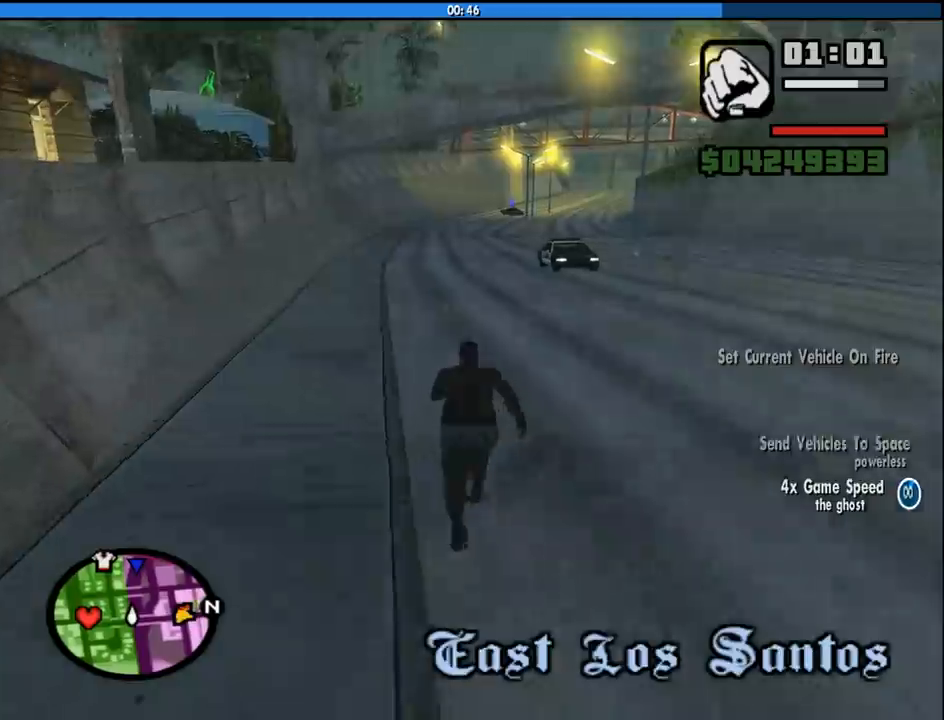
{"keys": ["w"], "mouse": [], "events": [[83, "space", "up"], [166, "space", "down"], [266, "space", "up"], [316, "space", "down"], [450, "space", "up"]]}
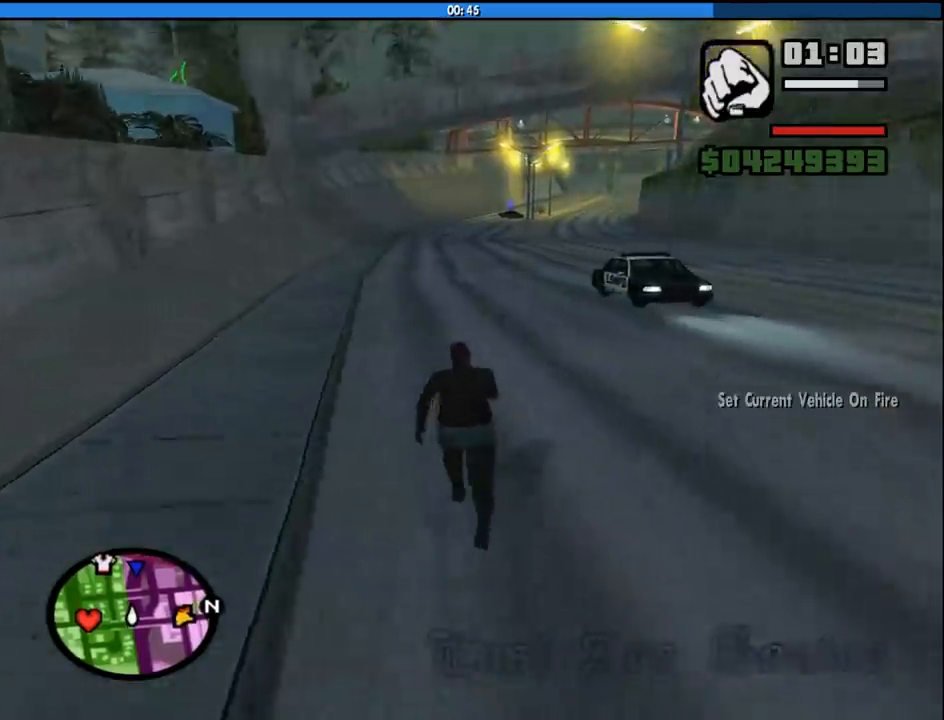
{"keys": ["space", "w"], "mouse": [], "events": [[50, "space", "down"], [150, "space", "up"], [233, "space", "down"], [333, "space", "up"], [416, "space", "down"]]}
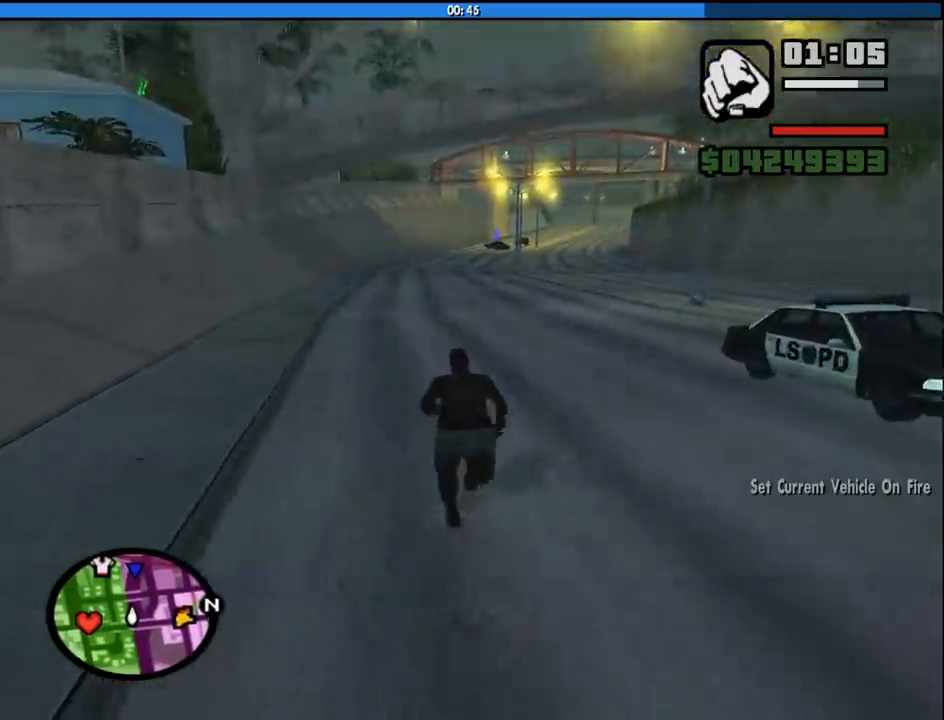
{"keys": ["w"], "mouse": [], "events": [[16, "space", "up"], [166, "space", "down"], [200, "space", "up"], [350, "space", "down"], [433, "space", "up"]]}
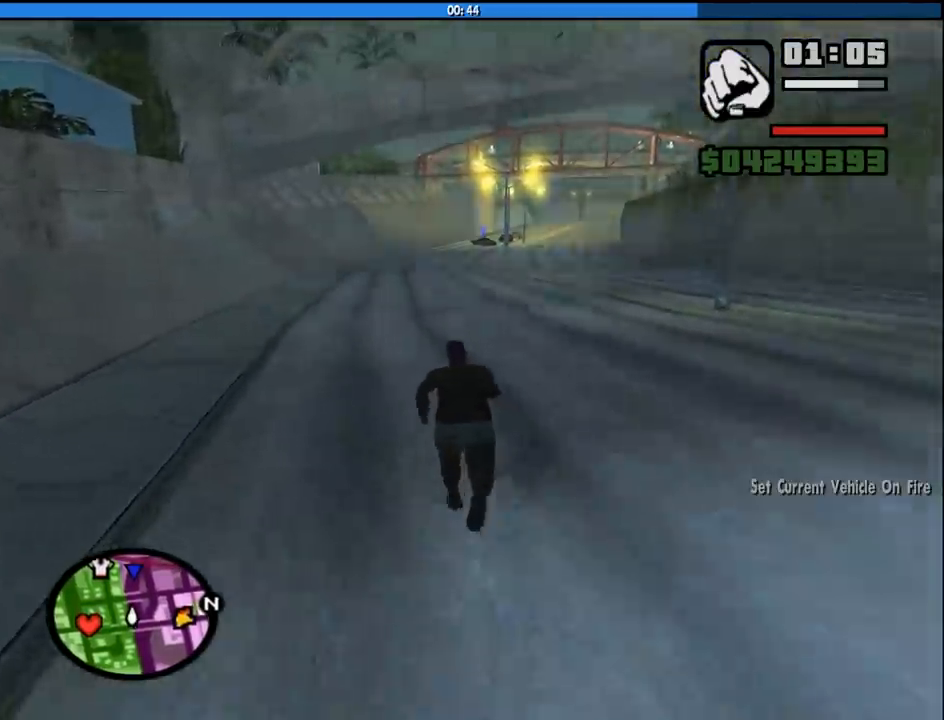
{"keys": ["3", "space", "w"], "mouse": [], "events": [[83, "space", "down"], [166, "space", "up"], [266, "space", "down"], [416, "space", "up"], [500, "3", "down"], [500, "space", "down"]]}